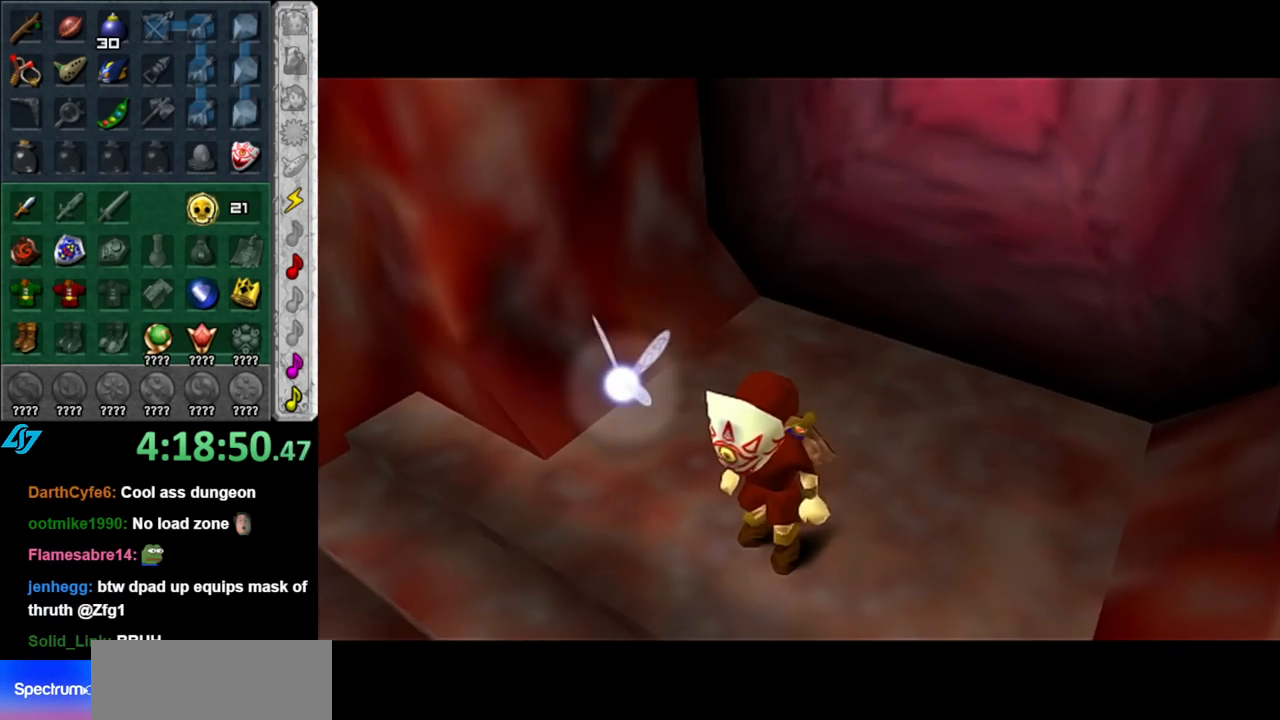
Gameplay with a controller (Nintendo layout); each line is a JSON object with the inputs held at the frame after it. "events" lists button and stick changes between this image and that frame as [ms after this image, input, new state], when the widget could be followed in between. Not read: L3 R3.
{"buttons": [], "left_stick": "center", "right_stick": "center", "events": []}
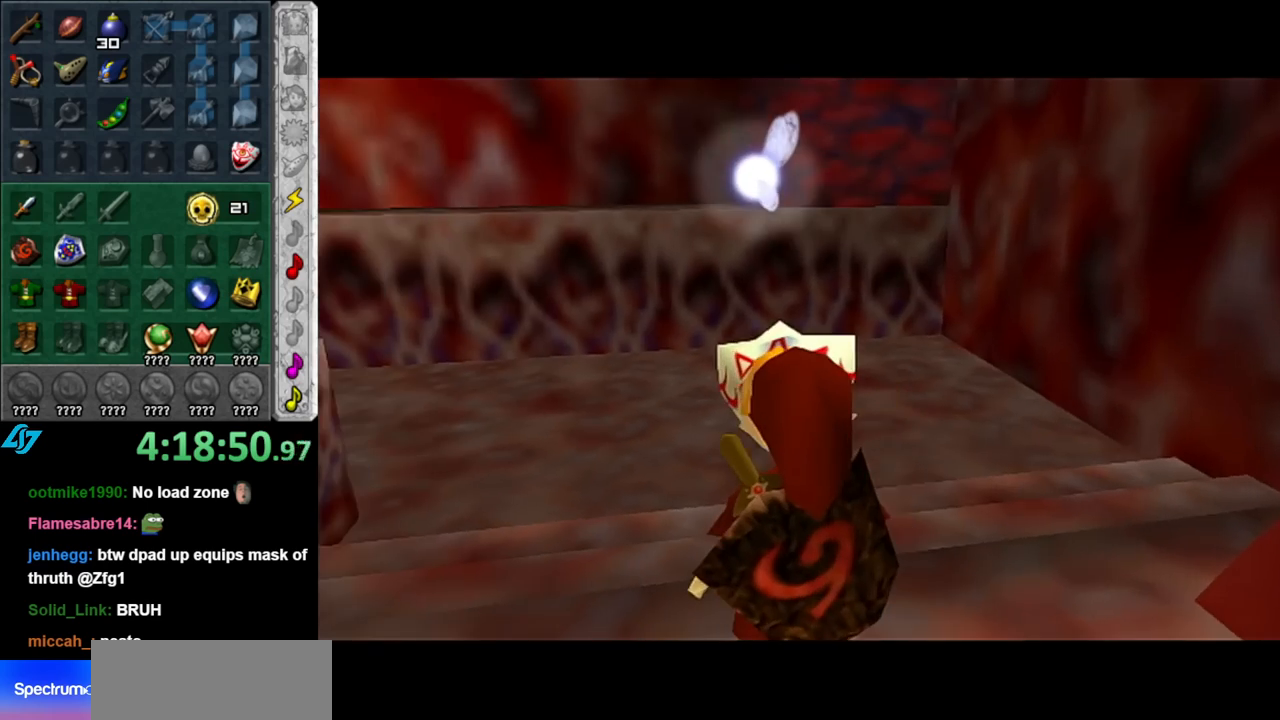
{"buttons": [], "left_stick": "up-left", "right_stick": "center", "events": [[283, "left_stick", "up-left"]]}
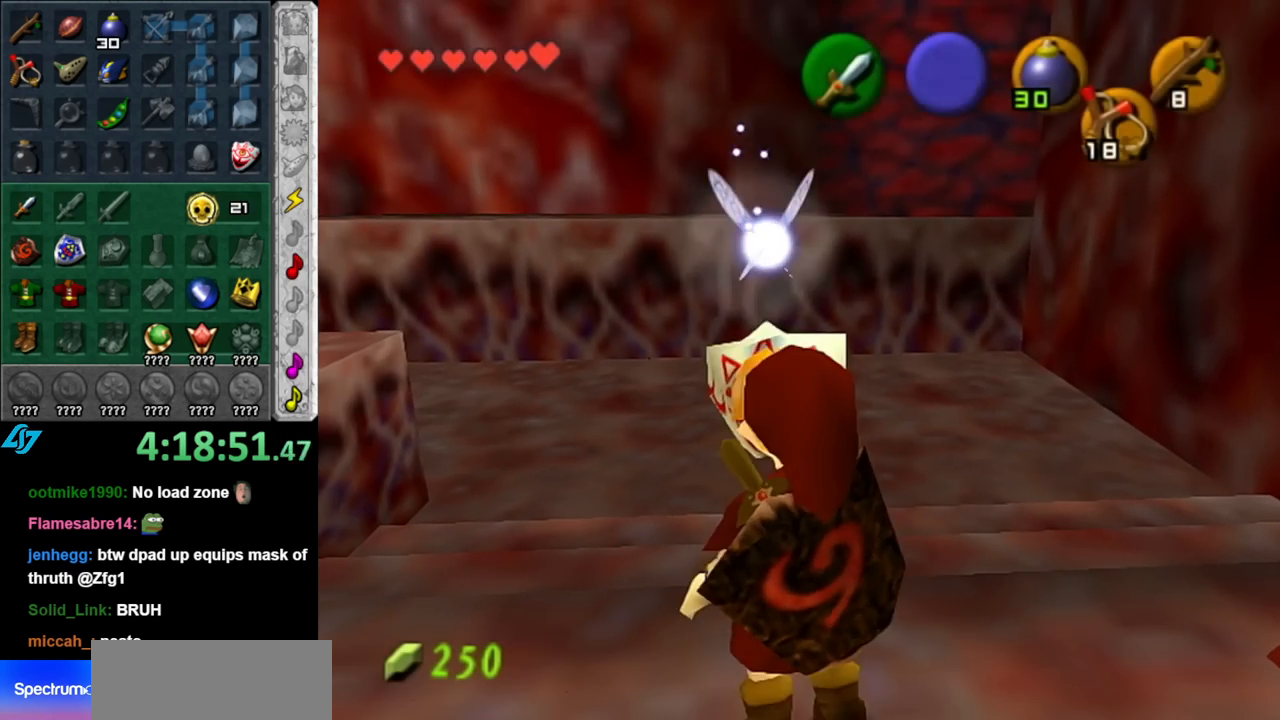
{"buttons": [], "left_stick": "center", "right_stick": "center", "events": [[67, "left_stick", "left"], [183, "L1", "down"], [183, "left_stick", "center"], [433, "L1", "up"]]}
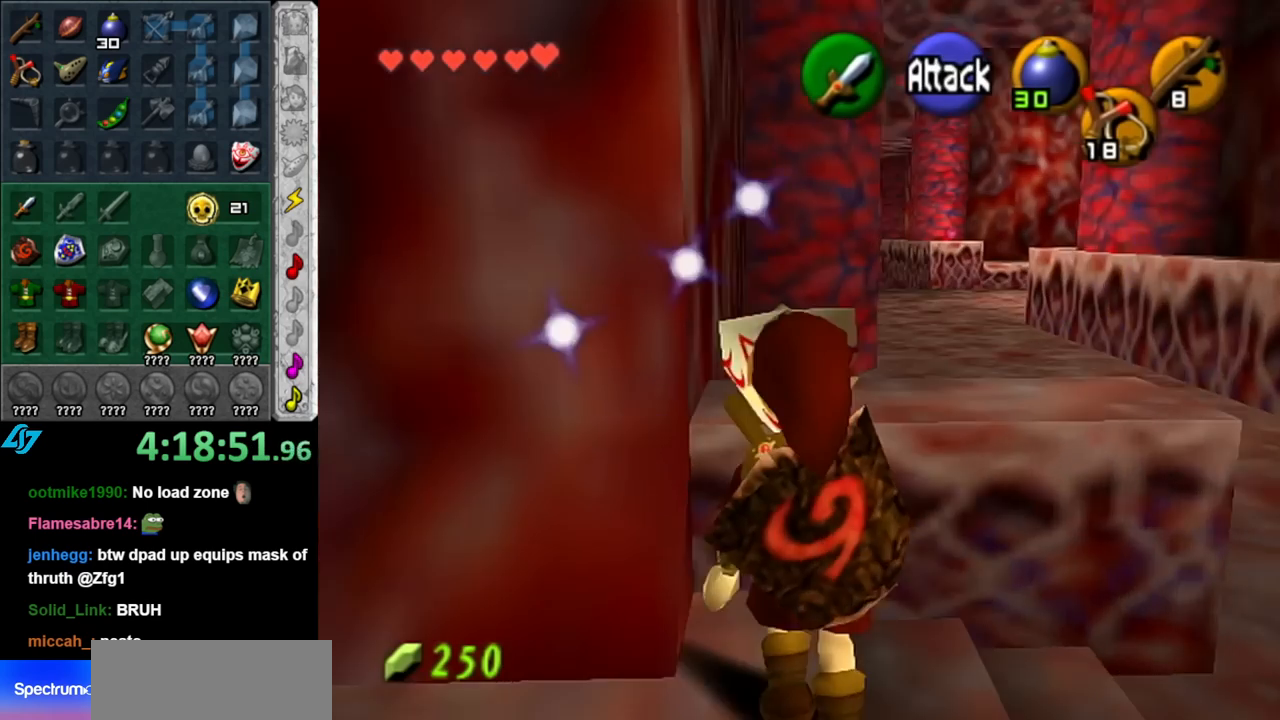
{"buttons": [], "left_stick": "up-right", "right_stick": "center", "events": [[67, "left_stick", "up"], [433, "left_stick", "up-right"]]}
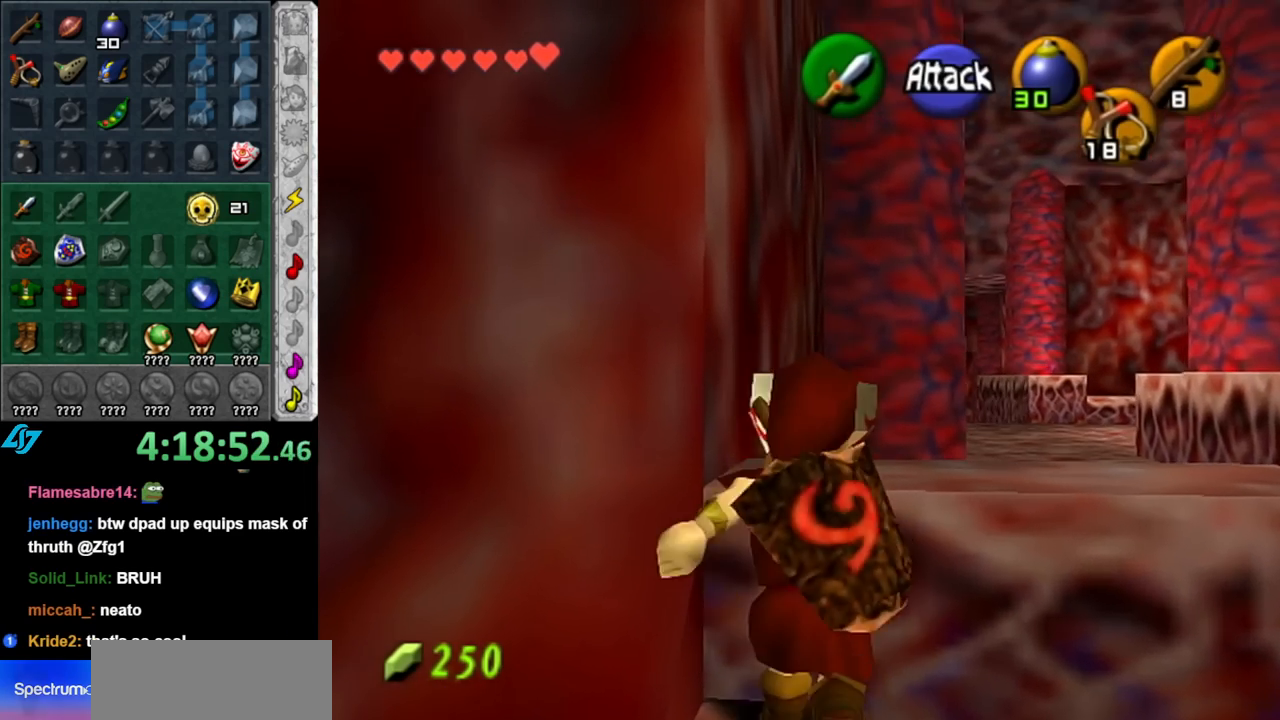
{"buttons": [], "left_stick": "center", "right_stick": "center", "events": [[400, "left_stick", "center"]]}
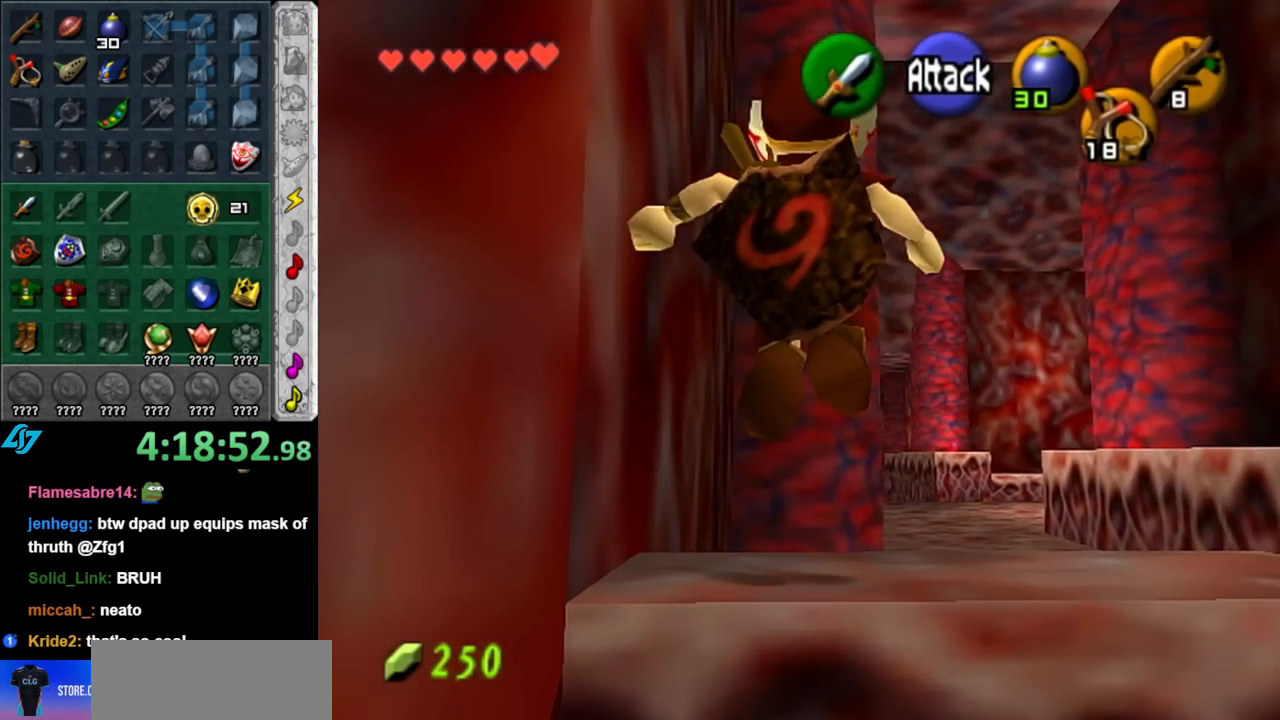
{"buttons": ["L1"], "left_stick": "center", "right_stick": "center", "events": [[183, "left_stick", "right"], [367, "L1", "down"], [367, "left_stick", "center"]]}
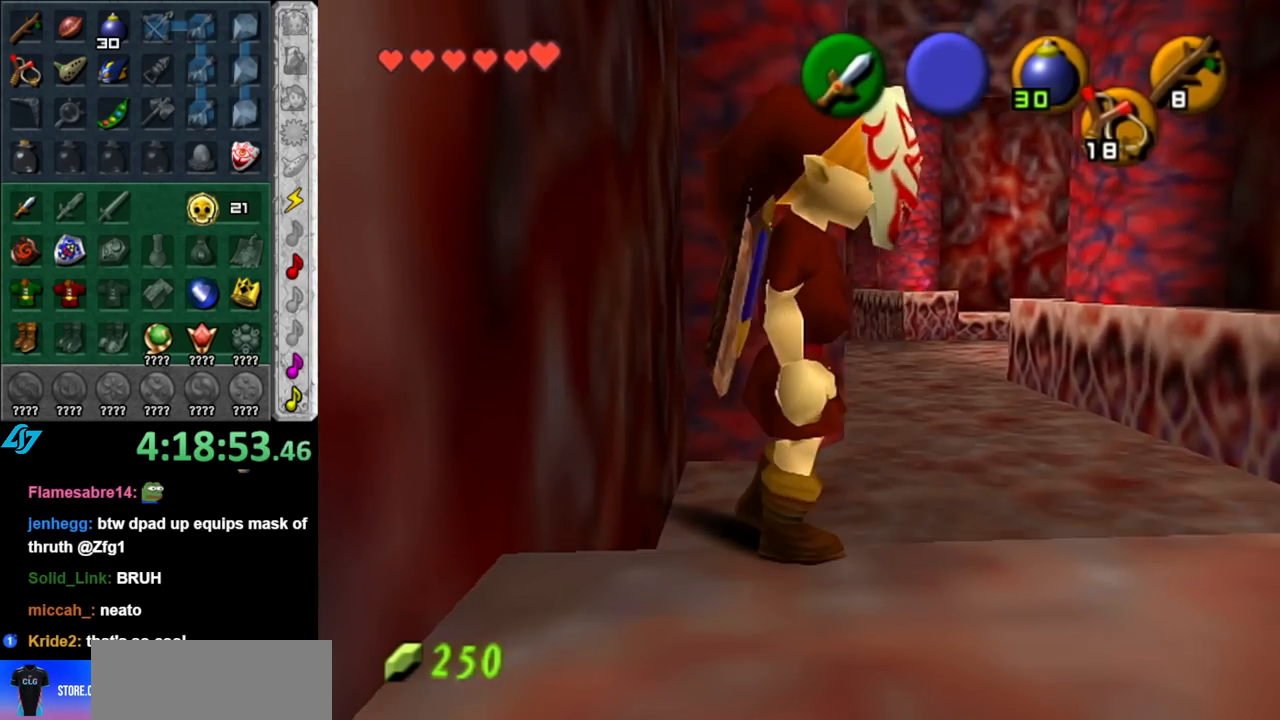
{"buttons": [], "left_stick": "up", "right_stick": "center", "events": [[100, "L1", "up"], [283, "left_stick", "up-right"], [500, "left_stick", "up"]]}
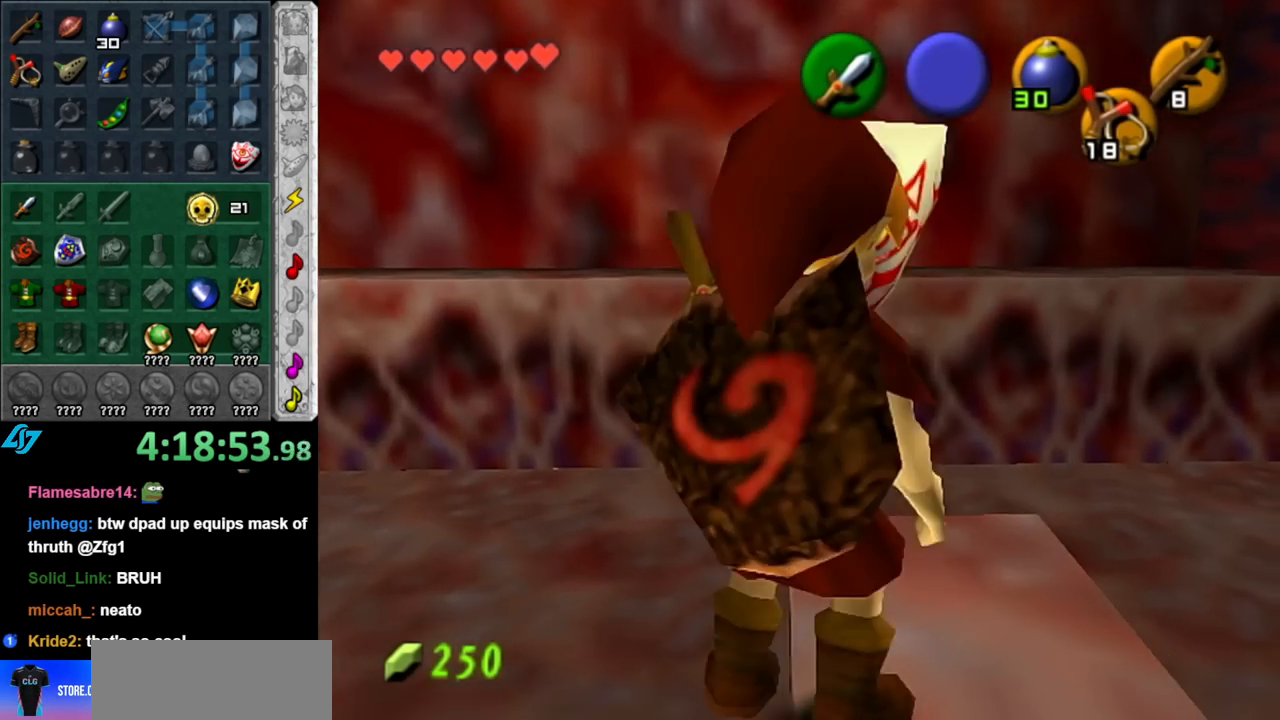
{"buttons": ["A"], "left_stick": "up", "right_stick": "center", "events": [[183, "A", "down"]]}
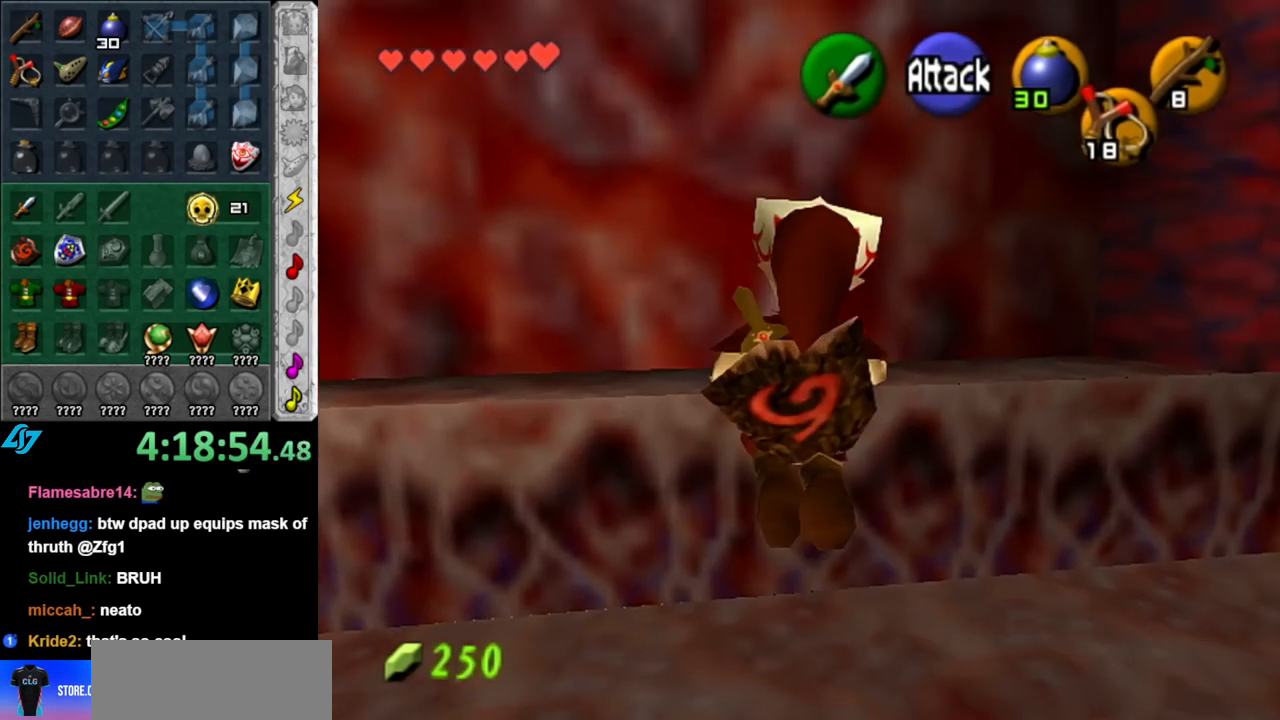
{"buttons": ["A"], "left_stick": "up", "right_stick": "center", "events": []}
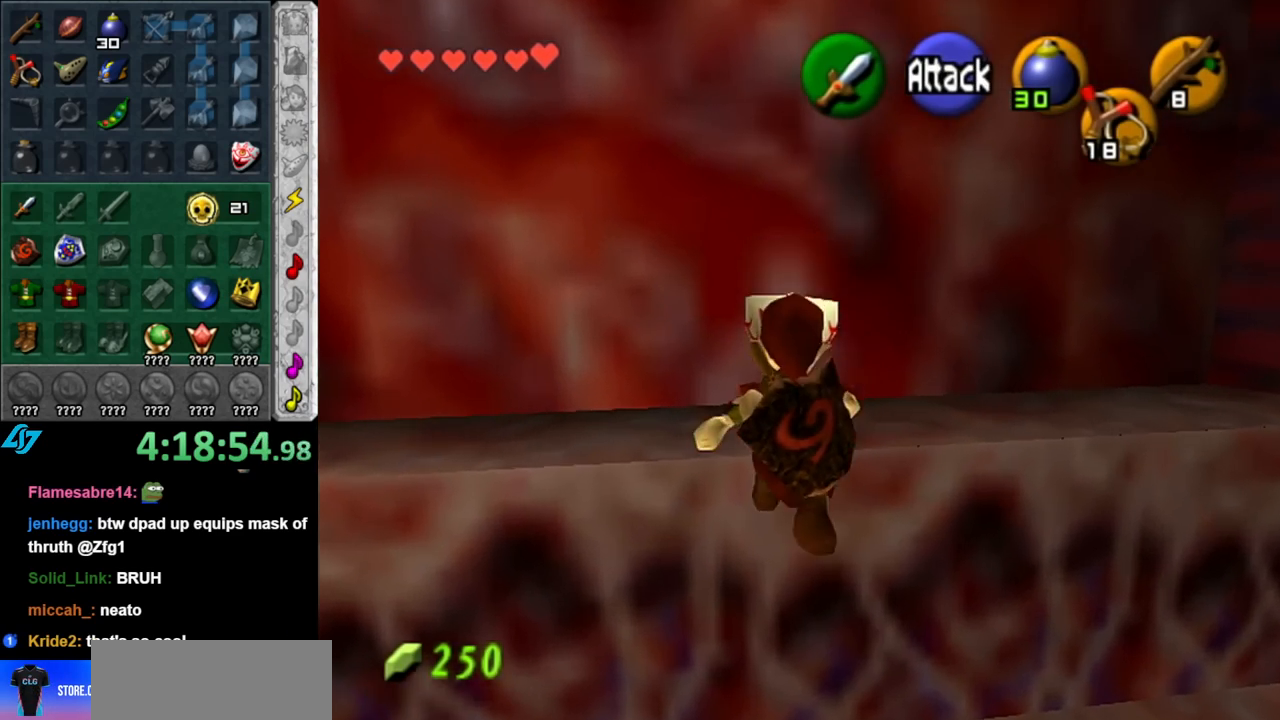
{"buttons": [], "left_stick": "center", "right_stick": "center", "events": [[217, "L1", "down"], [283, "A", "up"], [367, "left_stick", "center"], [400, "L1", "up"]]}
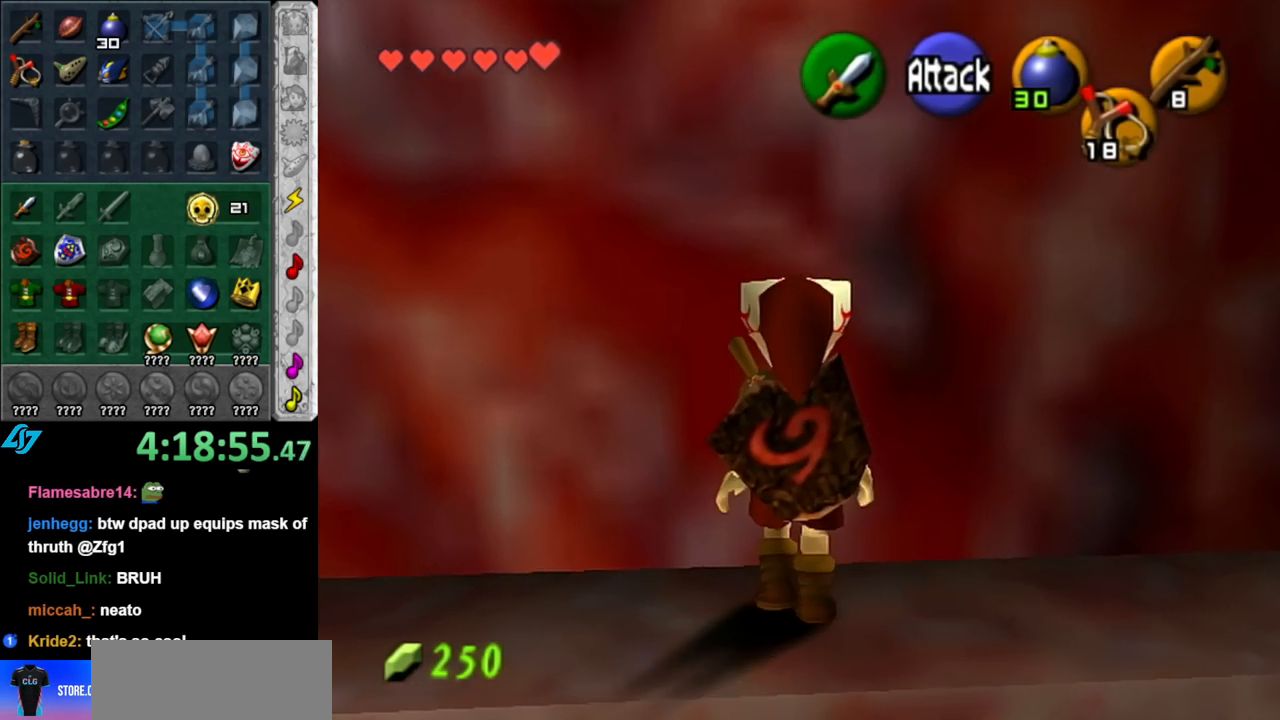
{"buttons": [], "left_stick": "center", "right_stick": "center", "events": [[67, "left_stick", "right"], [183, "L1", "down"], [217, "left_stick", "center"], [400, "L1", "up"]]}
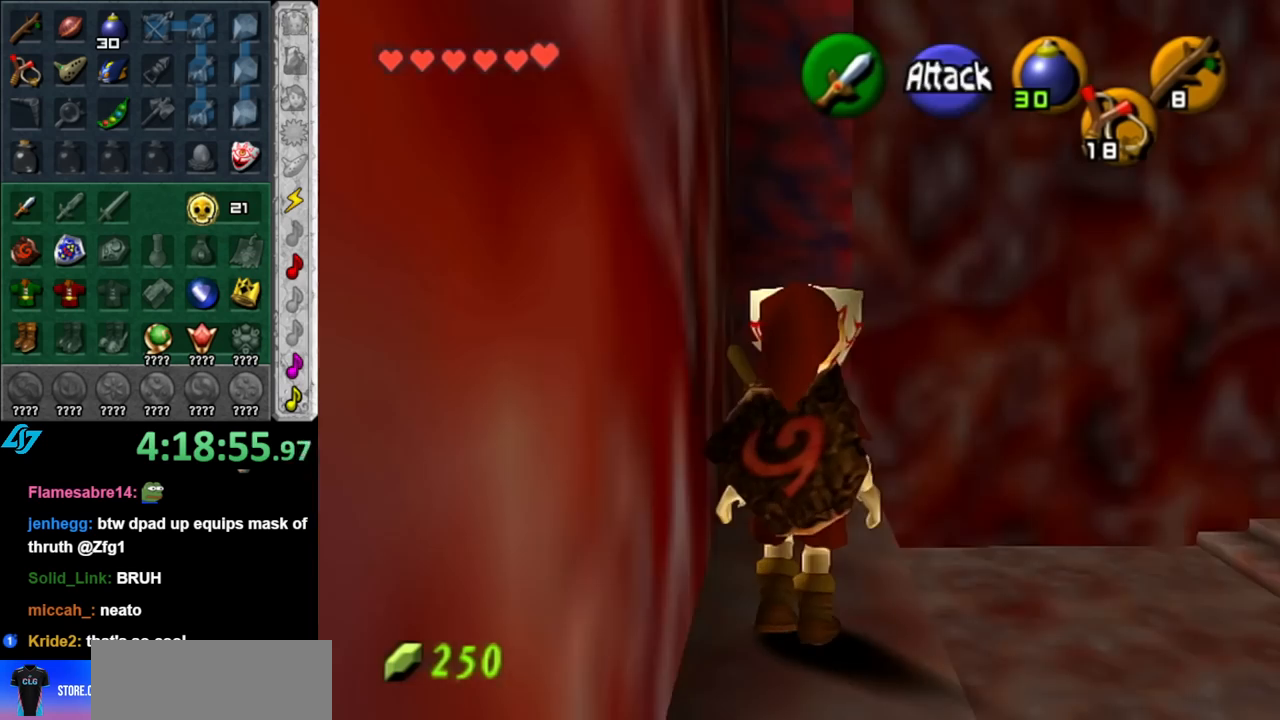
{"buttons": [], "left_stick": "up", "right_stick": "center", "events": [[33, "left_stick", "up"]]}
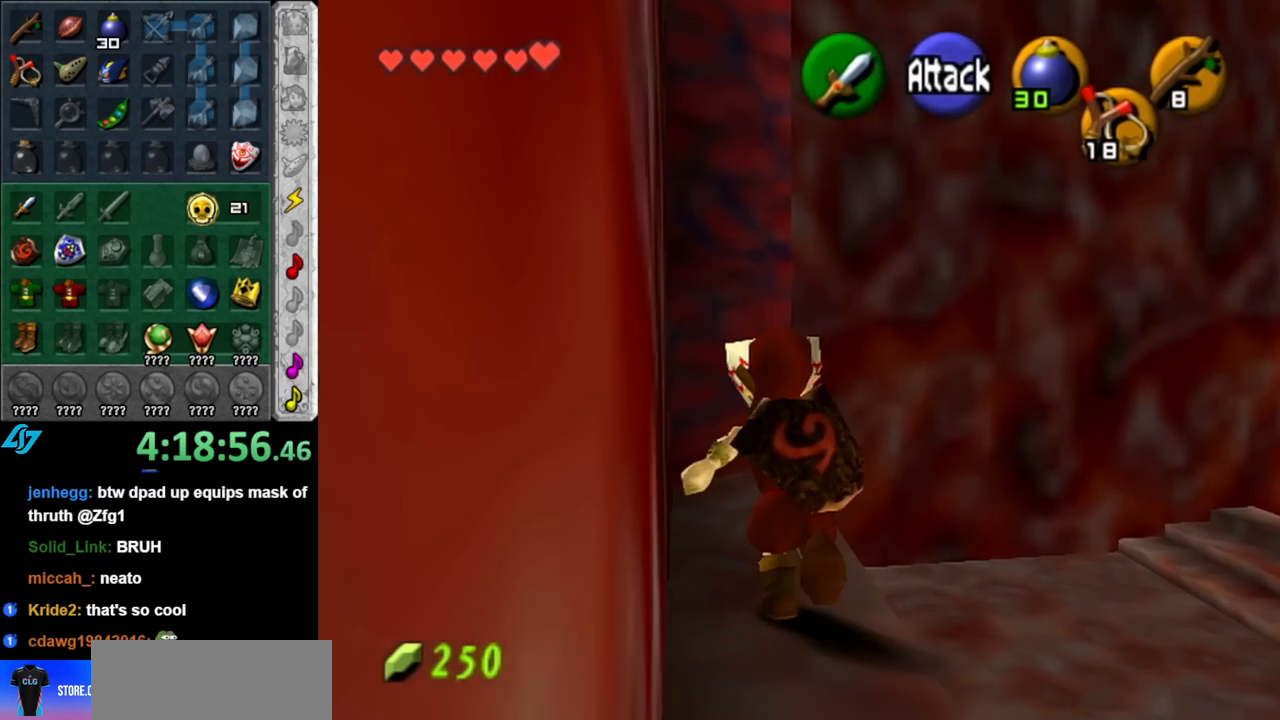
{"buttons": ["L1"], "left_stick": "down", "right_stick": "center", "events": [[183, "left_stick", "center"], [317, "left_stick", "down"], [500, "L1", "down"]]}
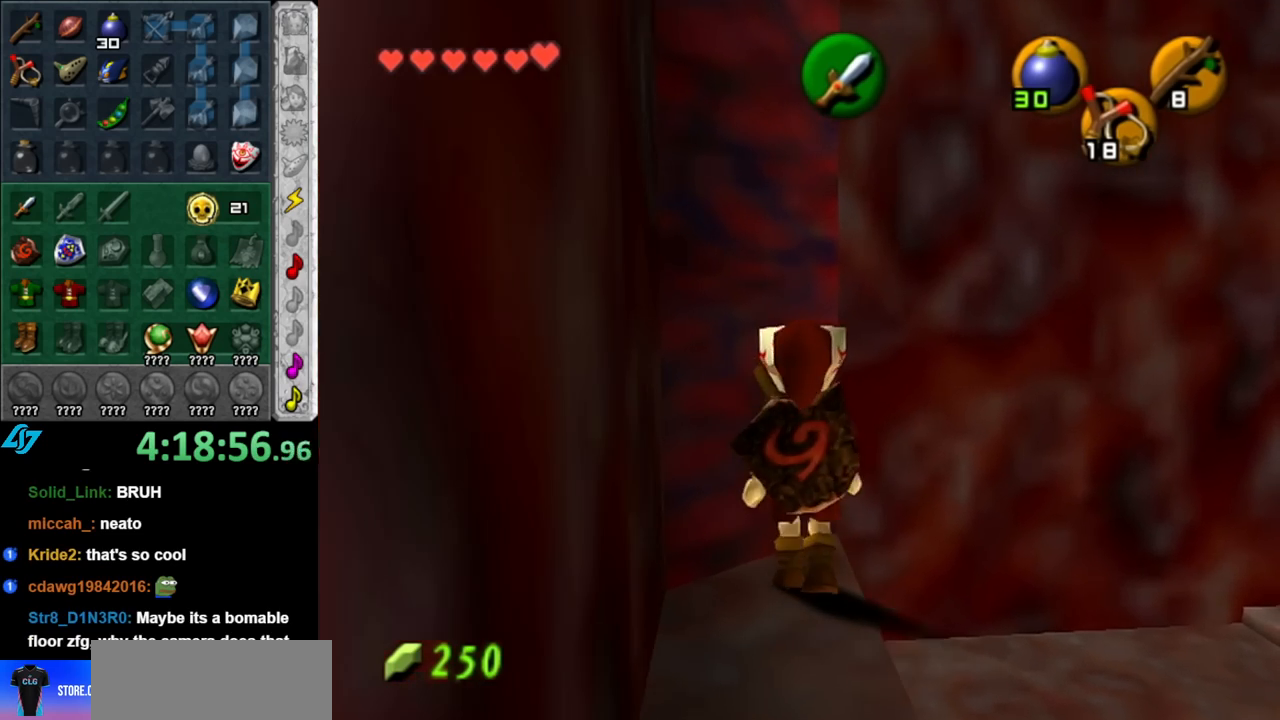
{"buttons": ["L1"], "left_stick": "center", "right_stick": "center", "events": [[33, "left_stick", "center"]]}
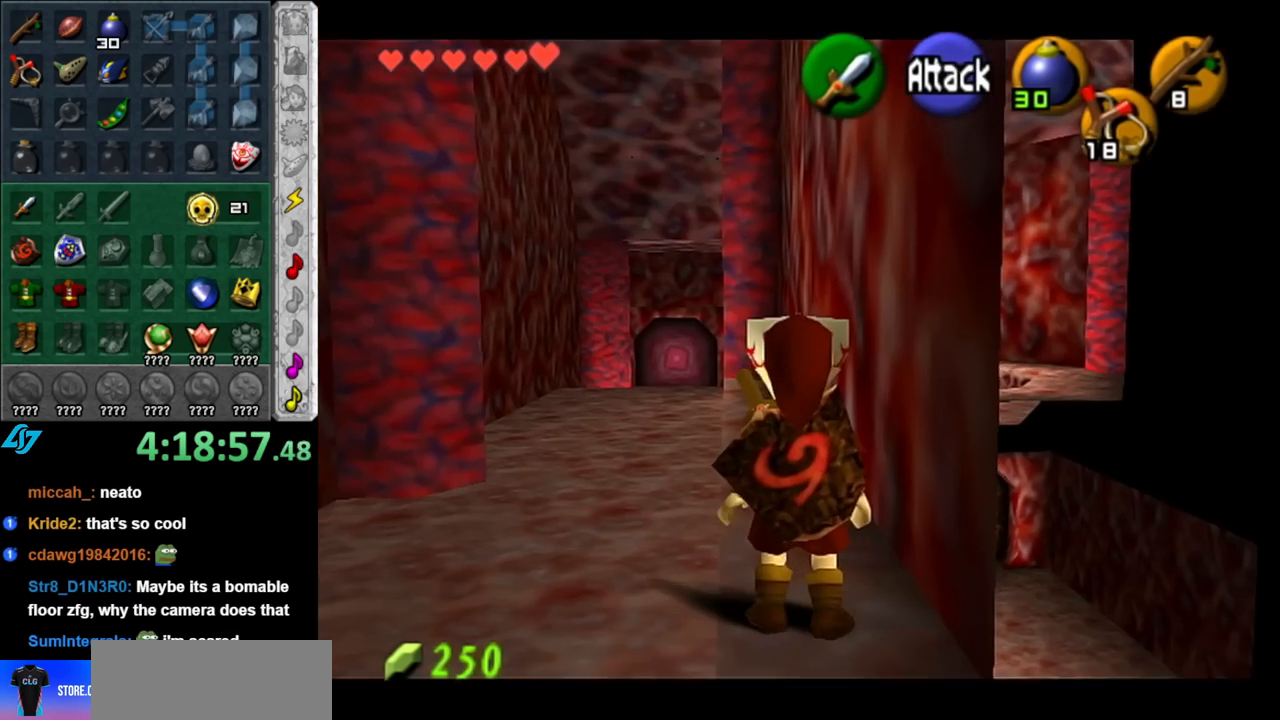
{"buttons": ["L1"], "left_stick": "down-left", "right_stick": "center", "events": [[67, "L1", "up"], [150, "left_stick", "down"], [250, "L1", "down"], [250, "left_stick", "center"], [500, "left_stick", "down-left"]]}
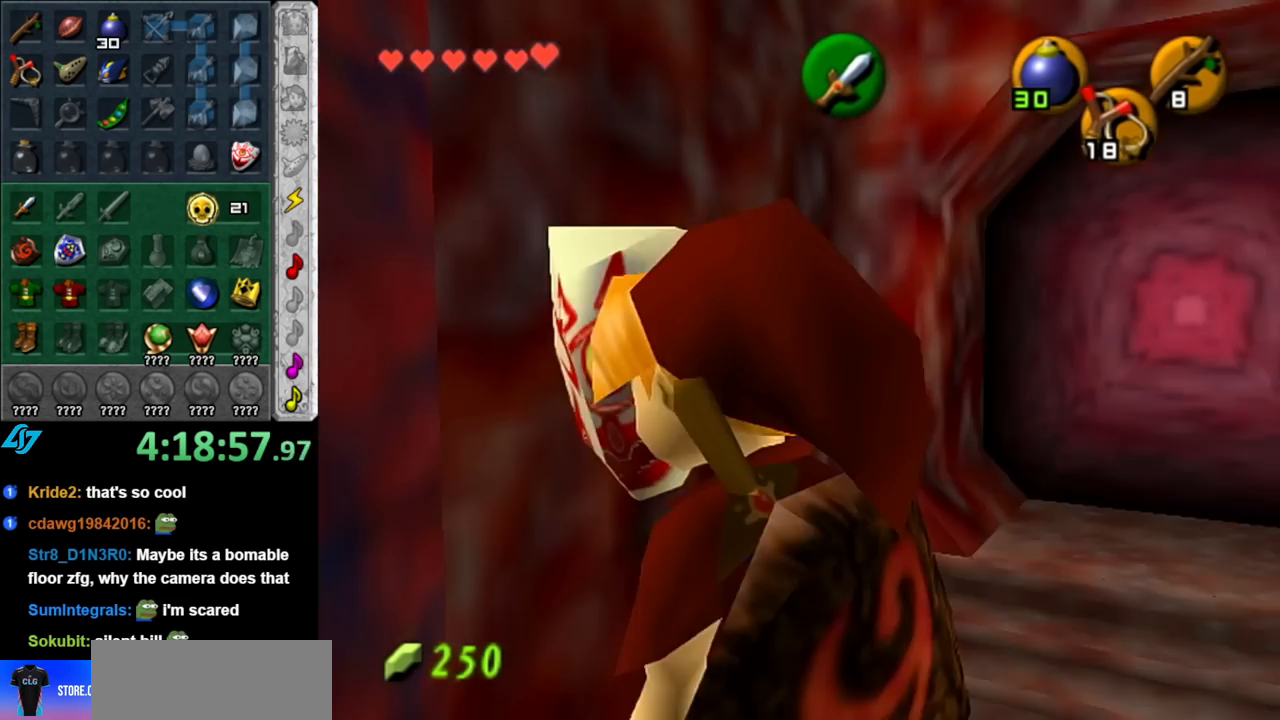
{"buttons": ["L1"], "left_stick": "down-left", "right_stick": "center", "events": []}
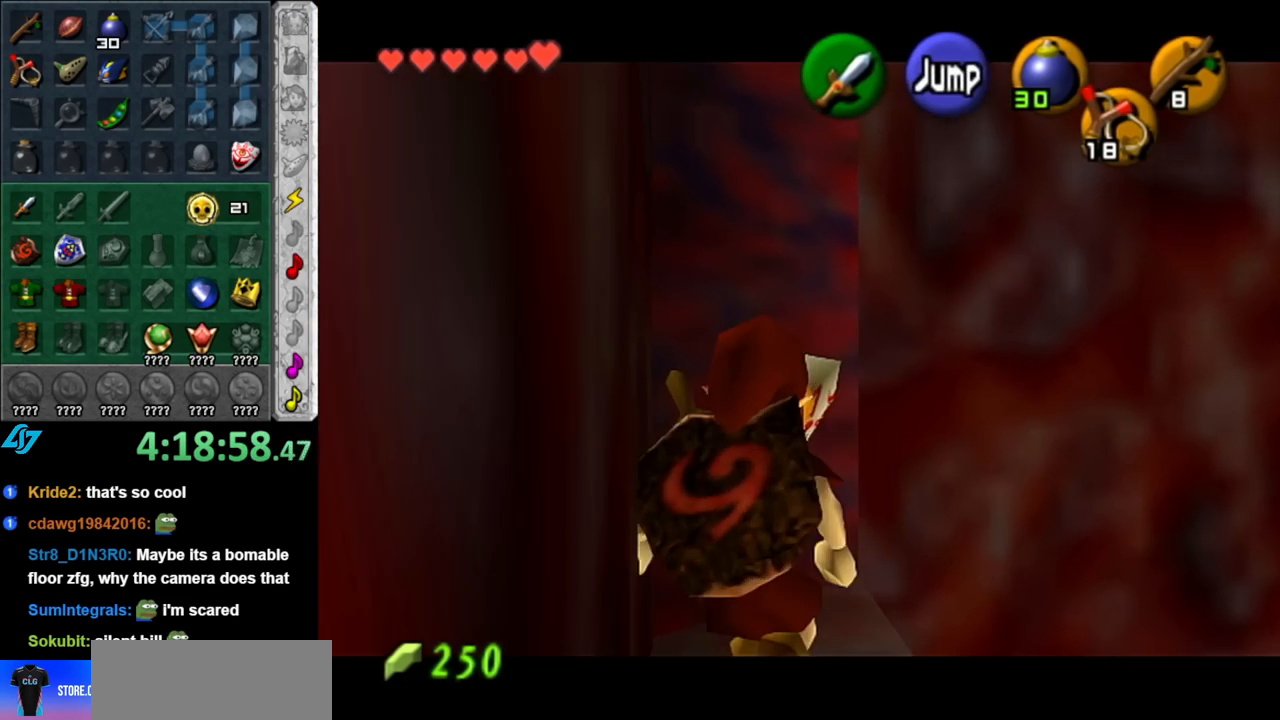
{"buttons": [], "left_stick": "center", "right_stick": "center", "events": [[433, "left_stick", "center"], [500, "L1", "up"]]}
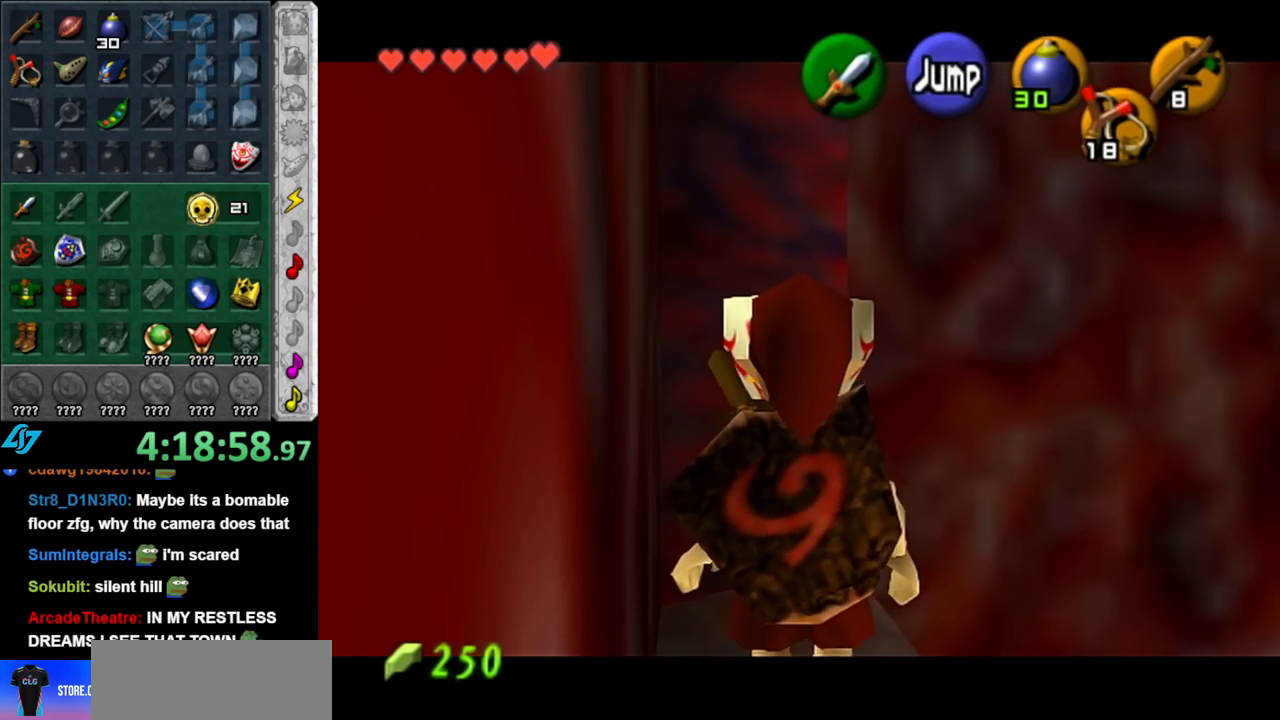
{"buttons": ["L1"], "left_stick": "center", "right_stick": "center", "events": [[150, "left_stick", "up"], [283, "L1", "down"], [283, "left_stick", "center"]]}
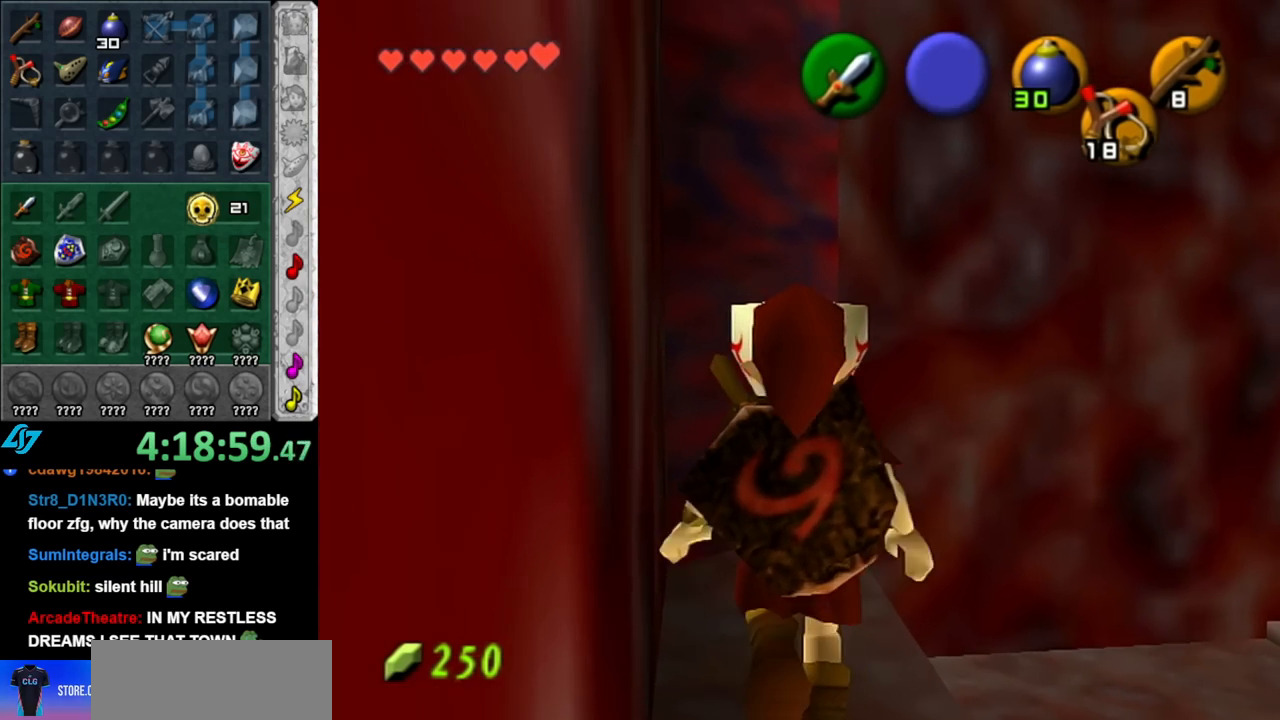
{"buttons": [], "left_stick": "center", "right_stick": "center", "events": [[67, "left_stick", "down"], [367, "left_stick", "center"], [467, "L1", "up"]]}
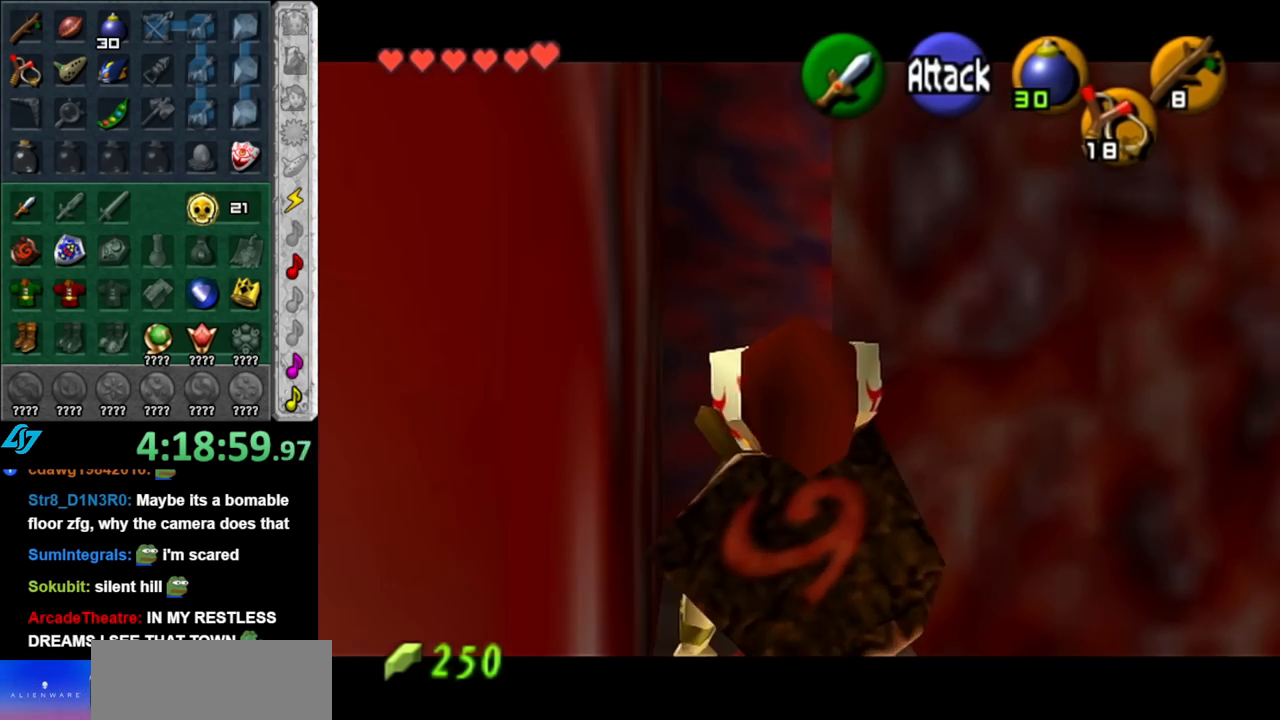
{"buttons": ["L1"], "left_stick": "center", "right_stick": "center", "events": [[67, "left_stick", "up-right"], [183, "left_stick", "center"], [217, "L1", "down"]]}
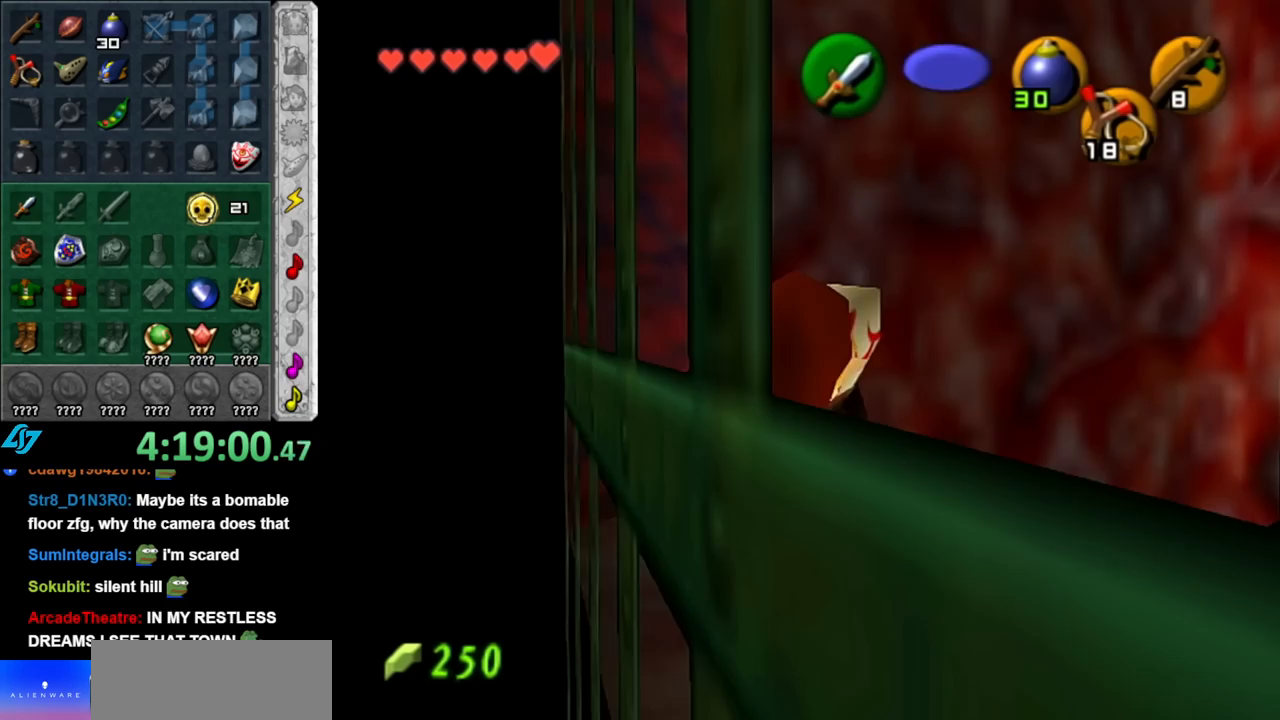
{"buttons": ["L1"], "left_stick": "down", "right_stick": "center", "events": [[117, "left_stick", "down"]]}
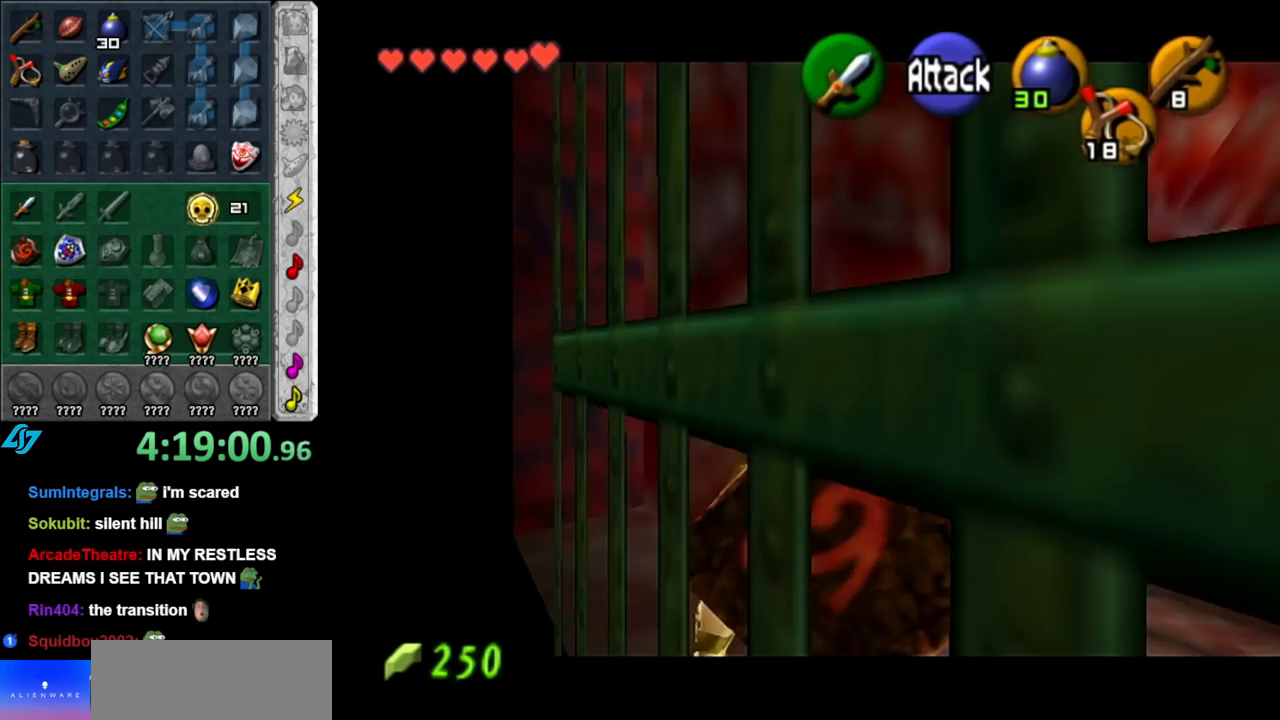
{"buttons": [], "left_stick": "center", "right_stick": "center", "events": [[367, "left_stick", "center"], [433, "L1", "up"]]}
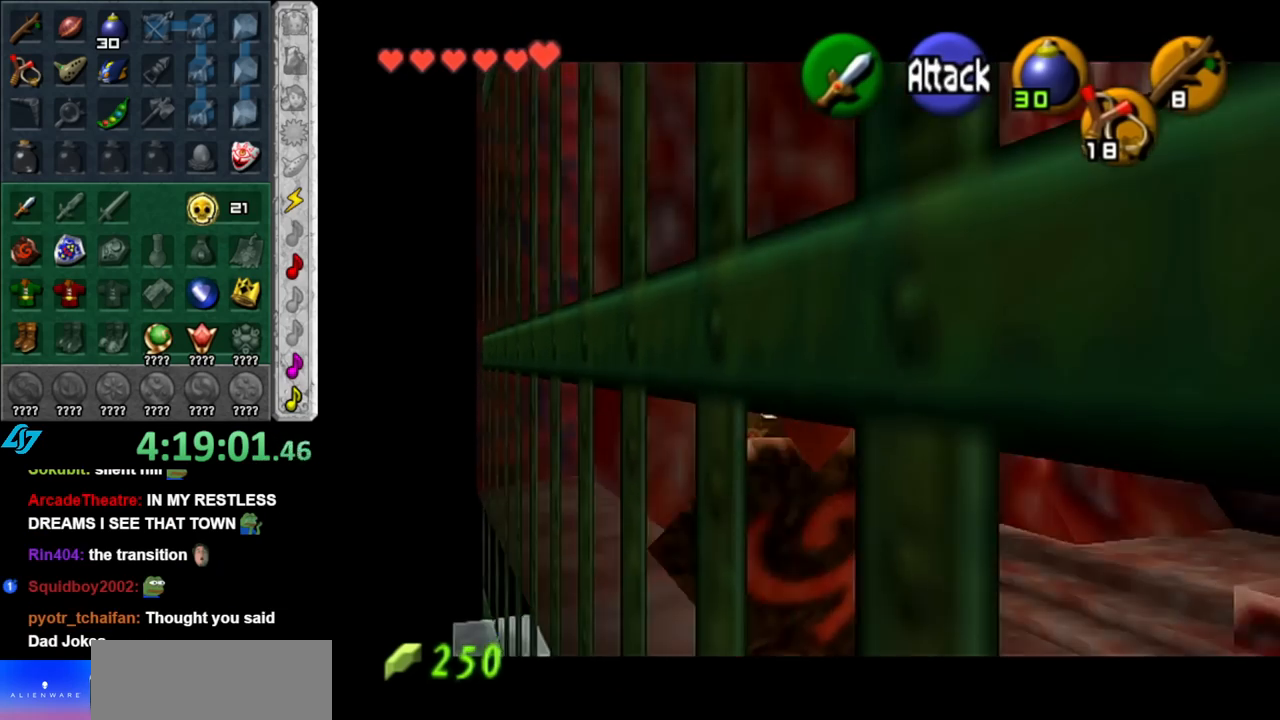
{"buttons": [], "left_stick": "down", "right_stick": "center", "events": [[67, "left_stick", "down-left"], [283, "left_stick", "down"]]}
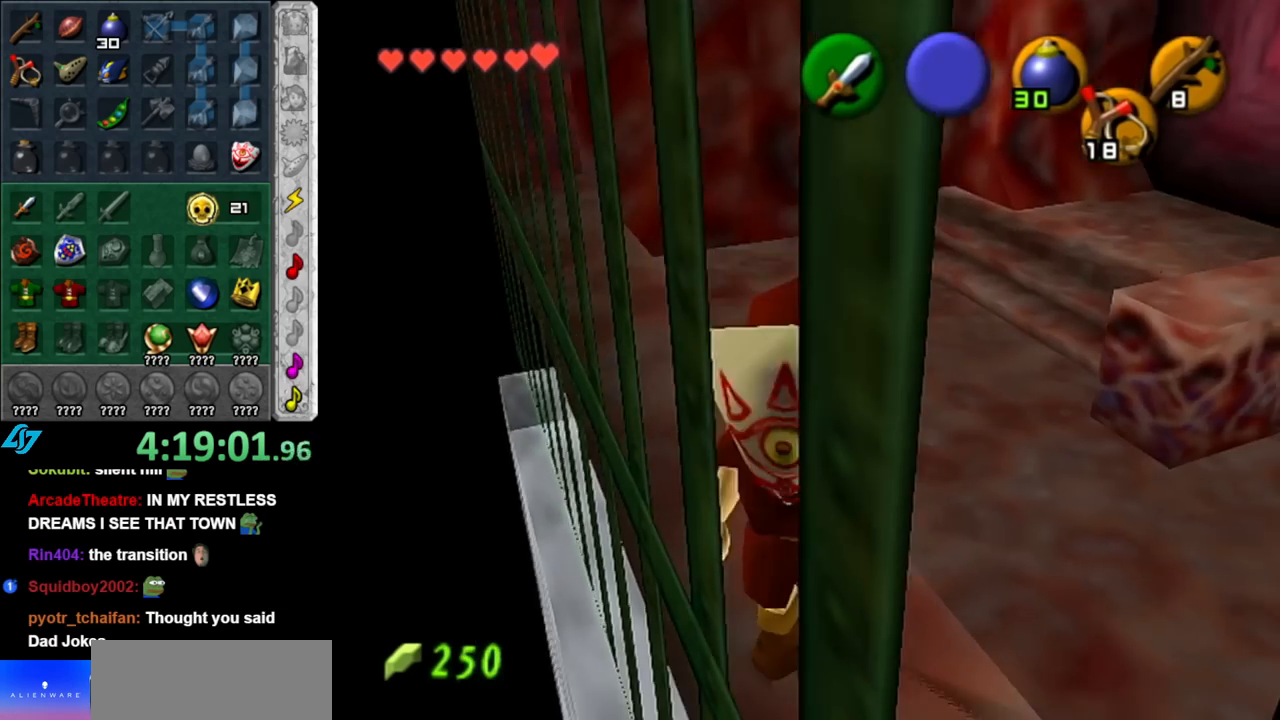
{"buttons": [], "left_stick": "down", "right_stick": "center", "events": [[33, "left_stick", "center"], [400, "left_stick", "down"]]}
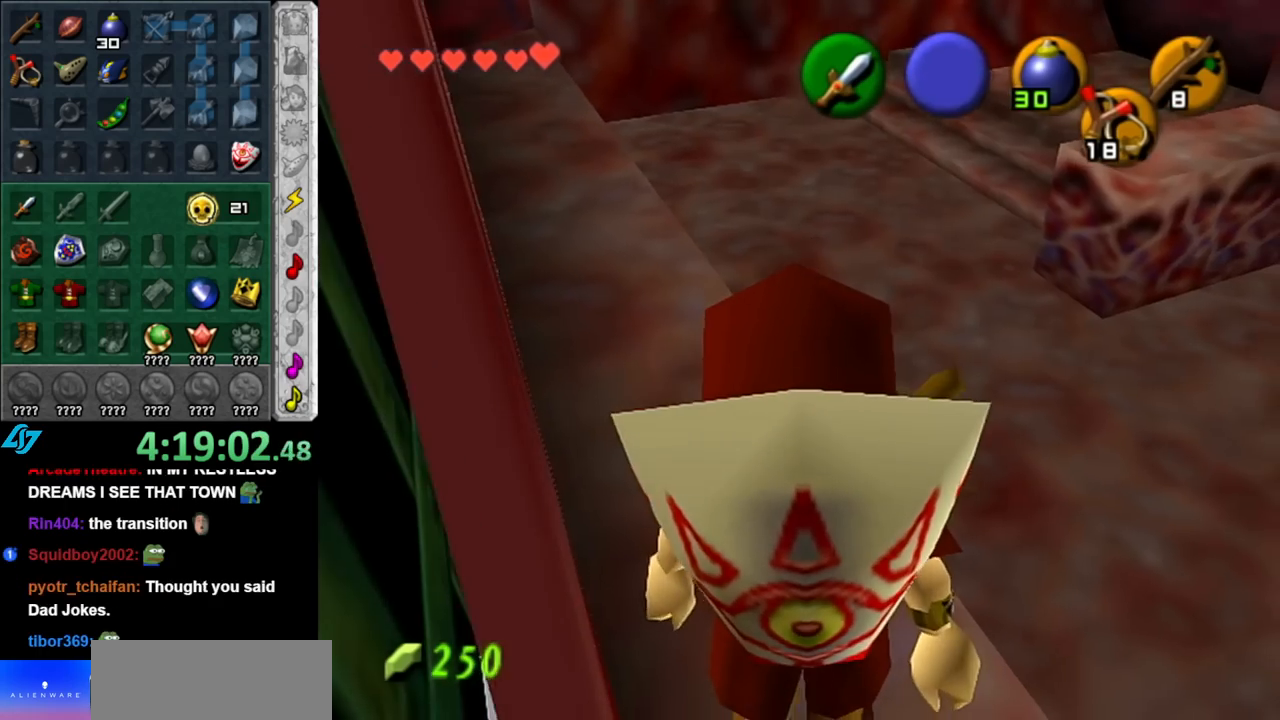
{"buttons": [], "left_stick": "down", "right_stick": "center", "events": []}
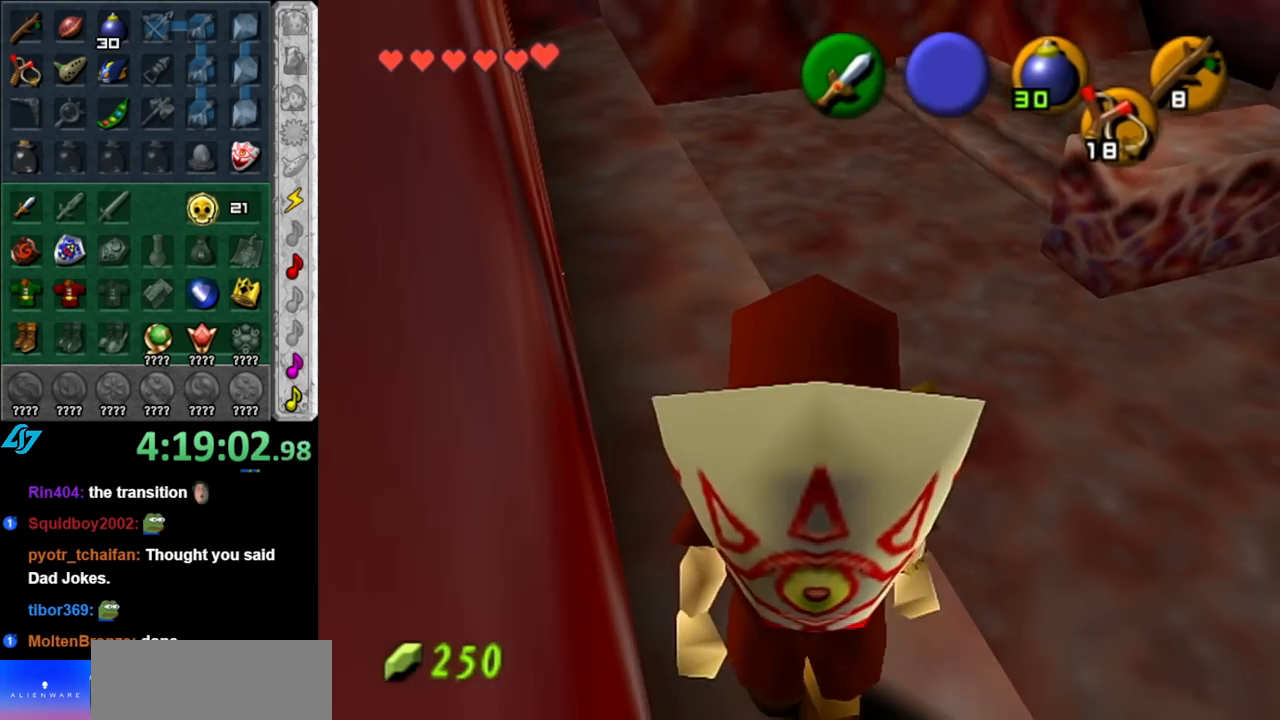
{"buttons": [], "left_stick": "center", "right_stick": "center", "events": [[217, "L1", "down"], [283, "left_stick", "center"], [500, "L1", "up"]]}
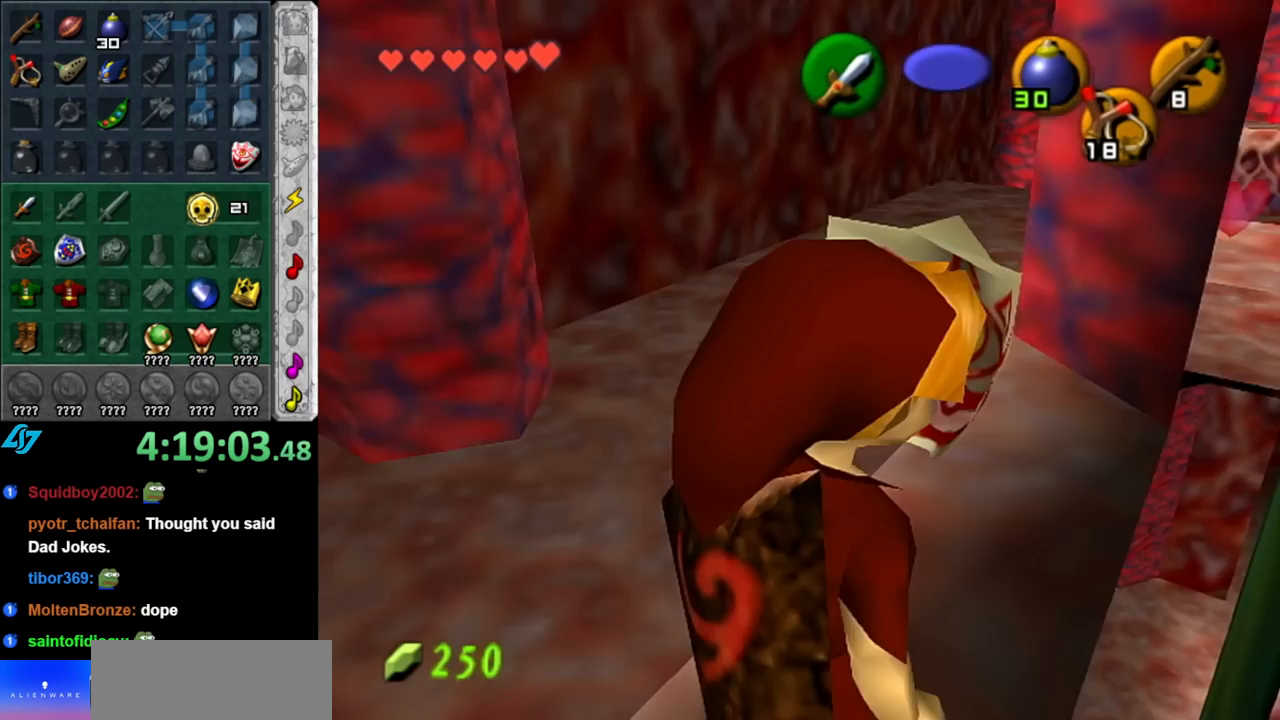
{"buttons": [], "left_stick": "up", "right_stick": "center", "events": [[217, "left_stick", "up"]]}
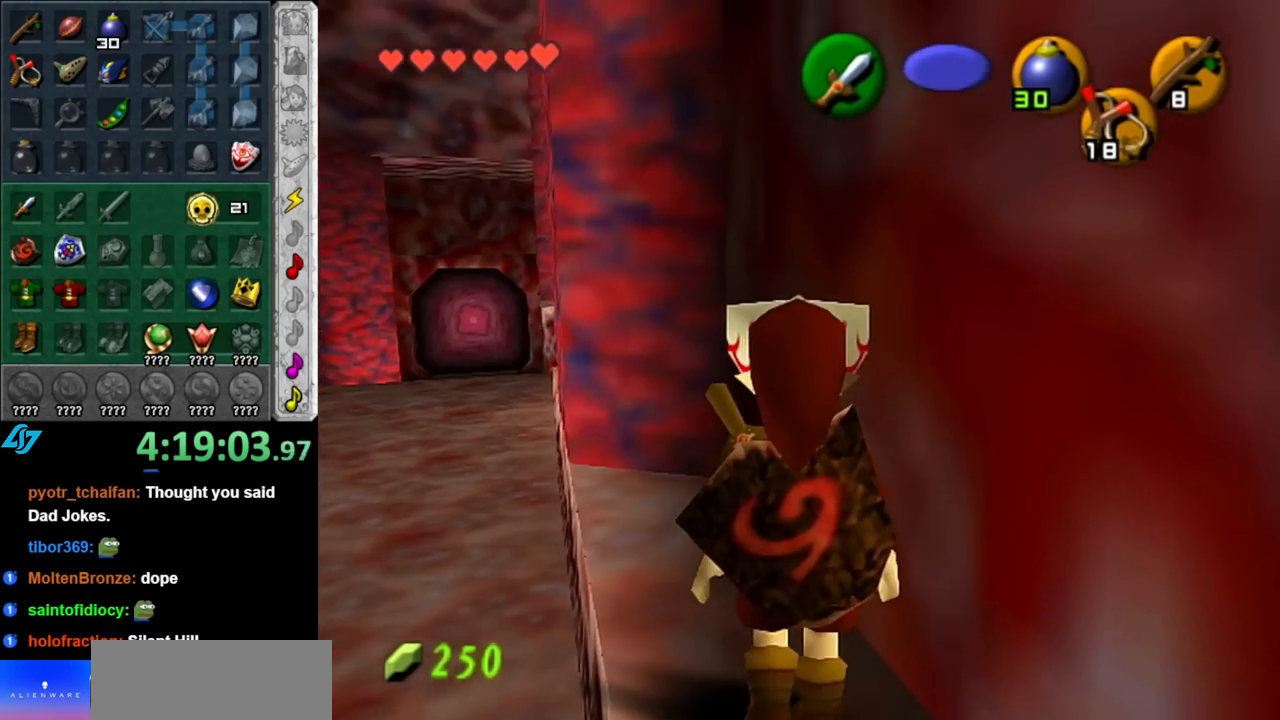
{"buttons": ["A"], "left_stick": "up-left", "right_stick": "center", "events": [[283, "left_stick", "up-left"], [500, "A", "down"]]}
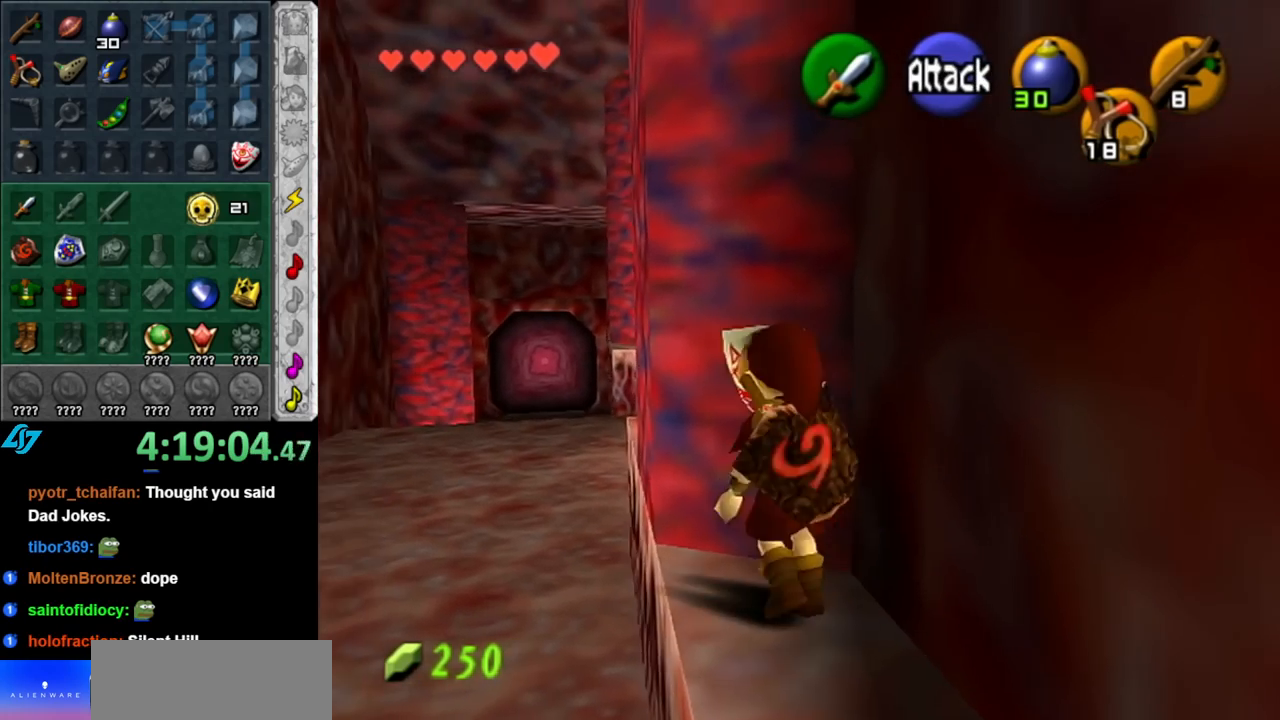
{"buttons": [], "left_stick": "up-left", "right_stick": "center", "events": [[183, "A", "up"]]}
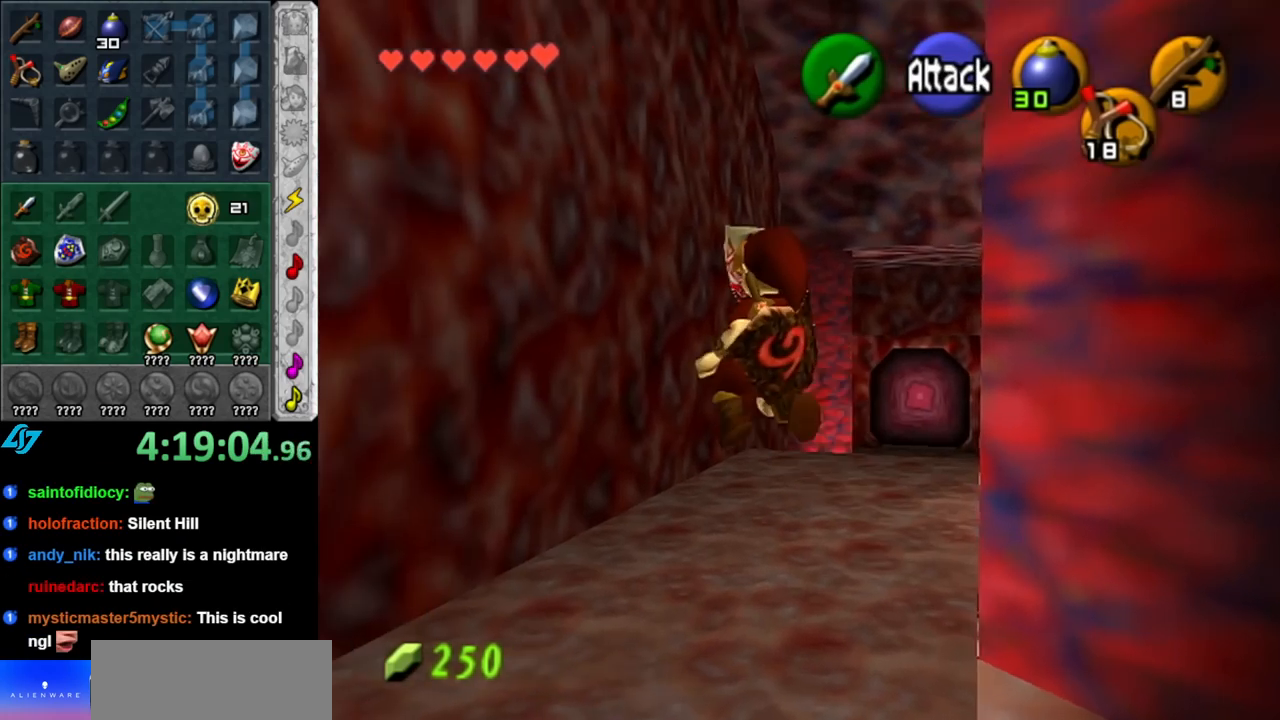
{"buttons": [], "left_stick": "right", "right_stick": "center", "events": [[100, "left_stick", "center"], [400, "left_stick", "right"]]}